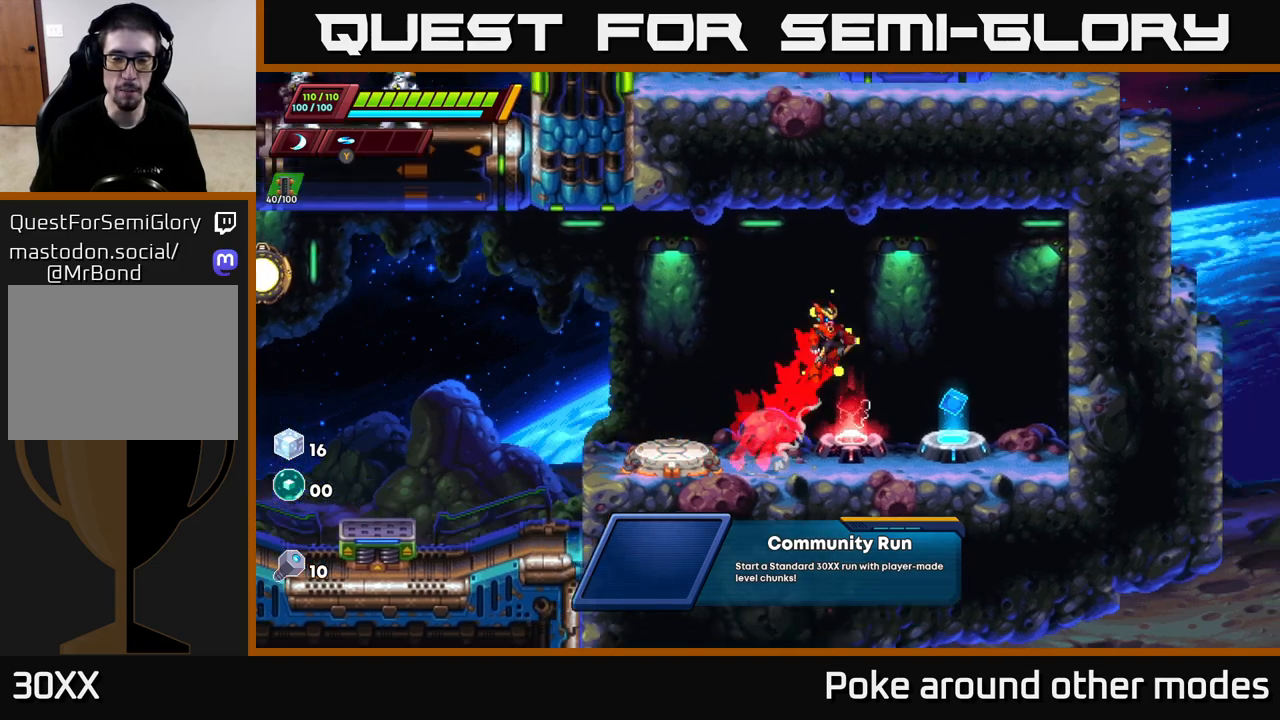
Gameplay with a controller (Xbox layout); each line is a JSON object with the inputs held at the frame after it. "events" lists button and stick changes between this image and that frame as [ms after this image, input, new state], when the widget could be followed in between.
{"buttons": ["DPAD_LEFT"], "left_stick": "center", "right_stick": "center", "events": [[33, "DPAD_RIGHT", "up"], [50, "A", "up"], [167, "DPAD_LEFT", "down"]]}
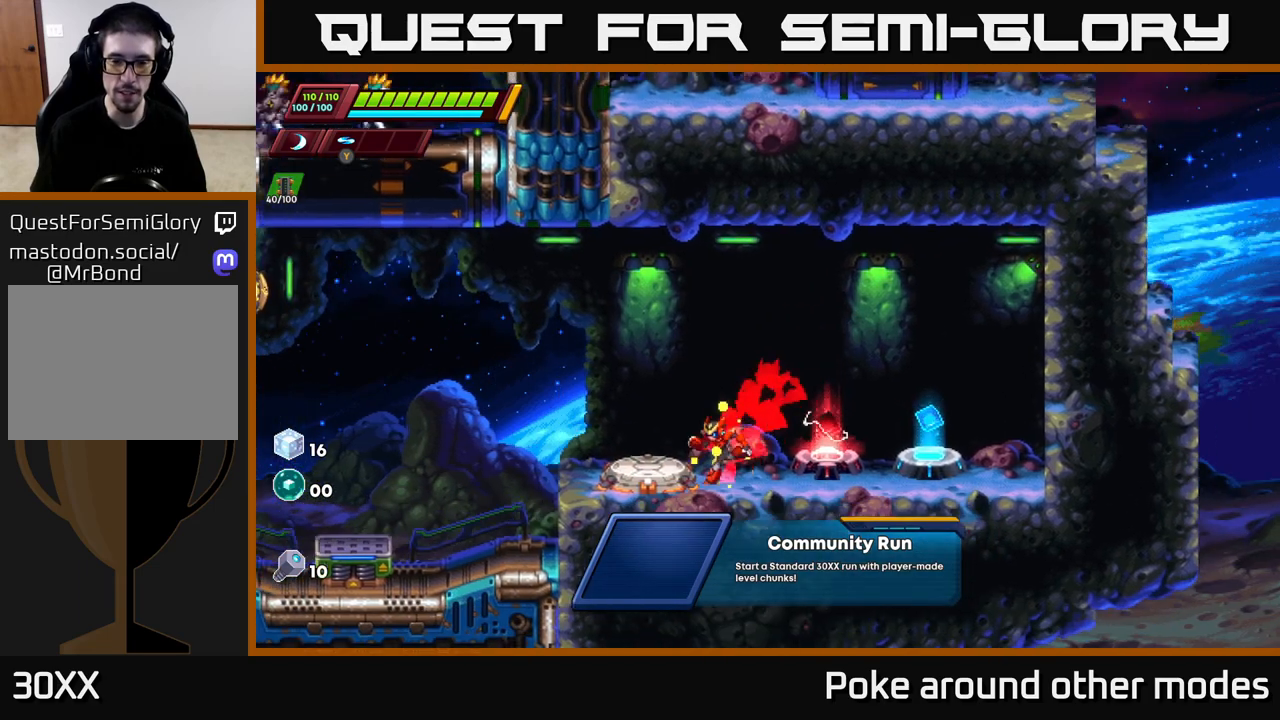
{"buttons": ["DPAD_RIGHT"], "left_stick": "center", "right_stick": "center", "events": [[33, "DPAD_LEFT", "up"], [100, "DPAD_RIGHT", "down"]]}
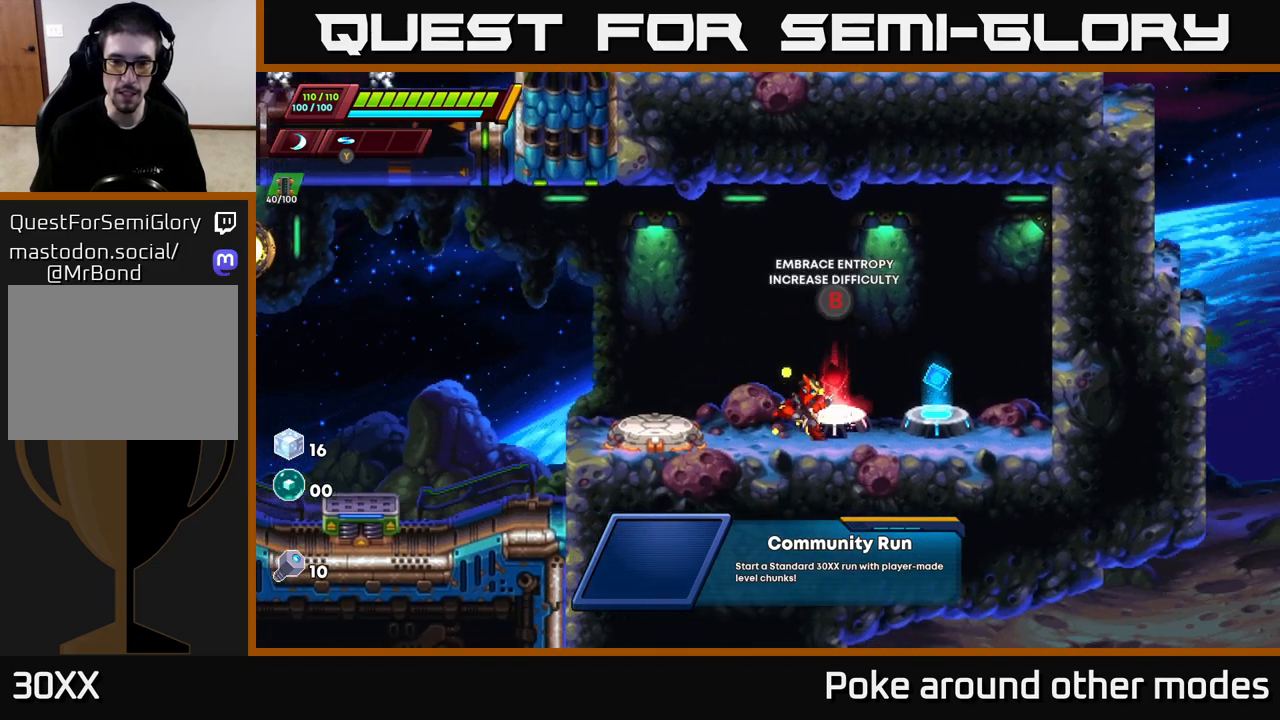
{"buttons": ["DPAD_RIGHT"], "left_stick": "center", "right_stick": "center", "events": []}
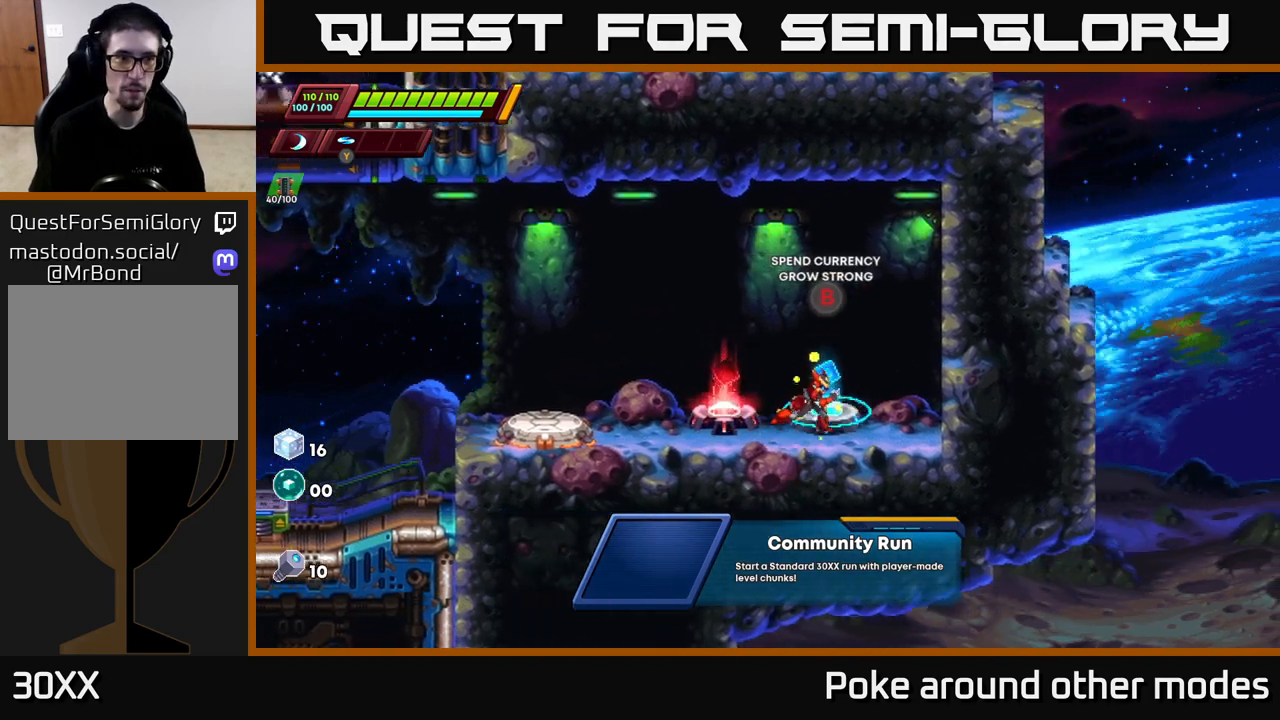
{"buttons": ["DPAD_RIGHT"], "left_stick": "center", "right_stick": "center", "events": [[33, "DPAD_RIGHT", "up"], [100, "DPAD_LEFT", "down"], [200, "DPAD_LEFT", "up"], [467, "DPAD_RIGHT", "down"]]}
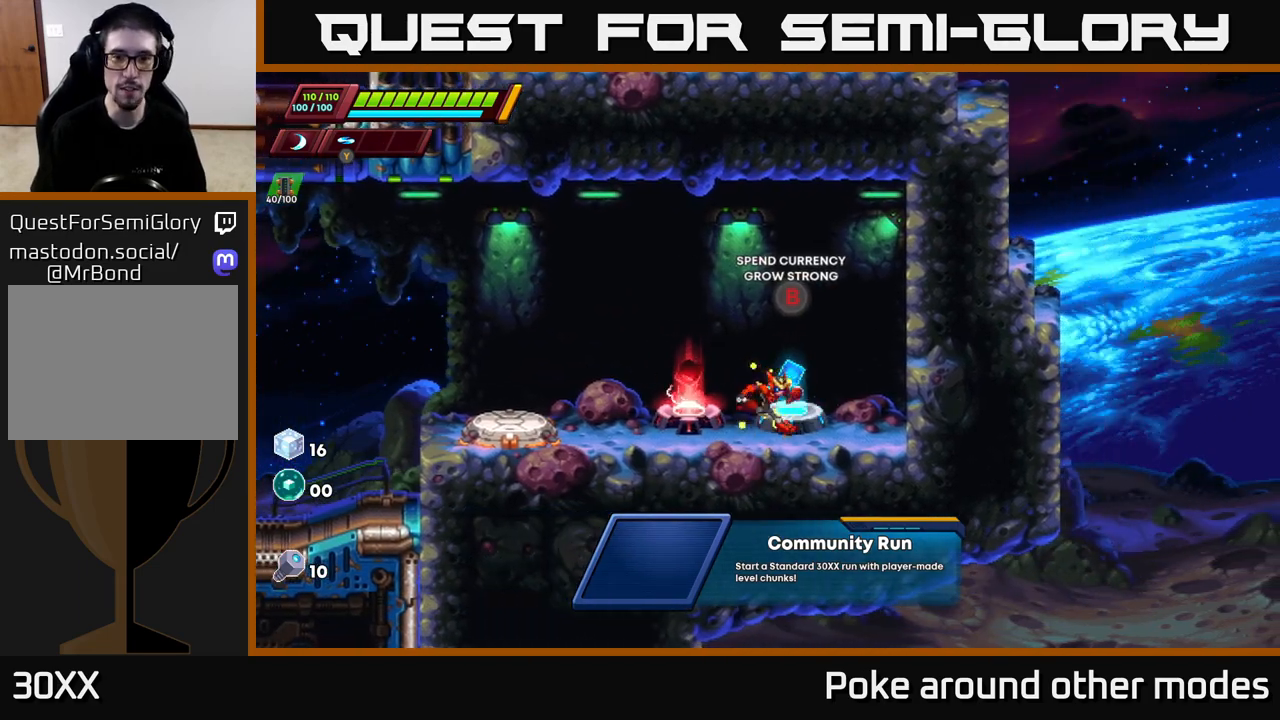
{"buttons": [], "left_stick": "center", "right_stick": "center", "events": [[83, "DPAD_RIGHT", "up"], [250, "B", "down"], [333, "B", "up"]]}
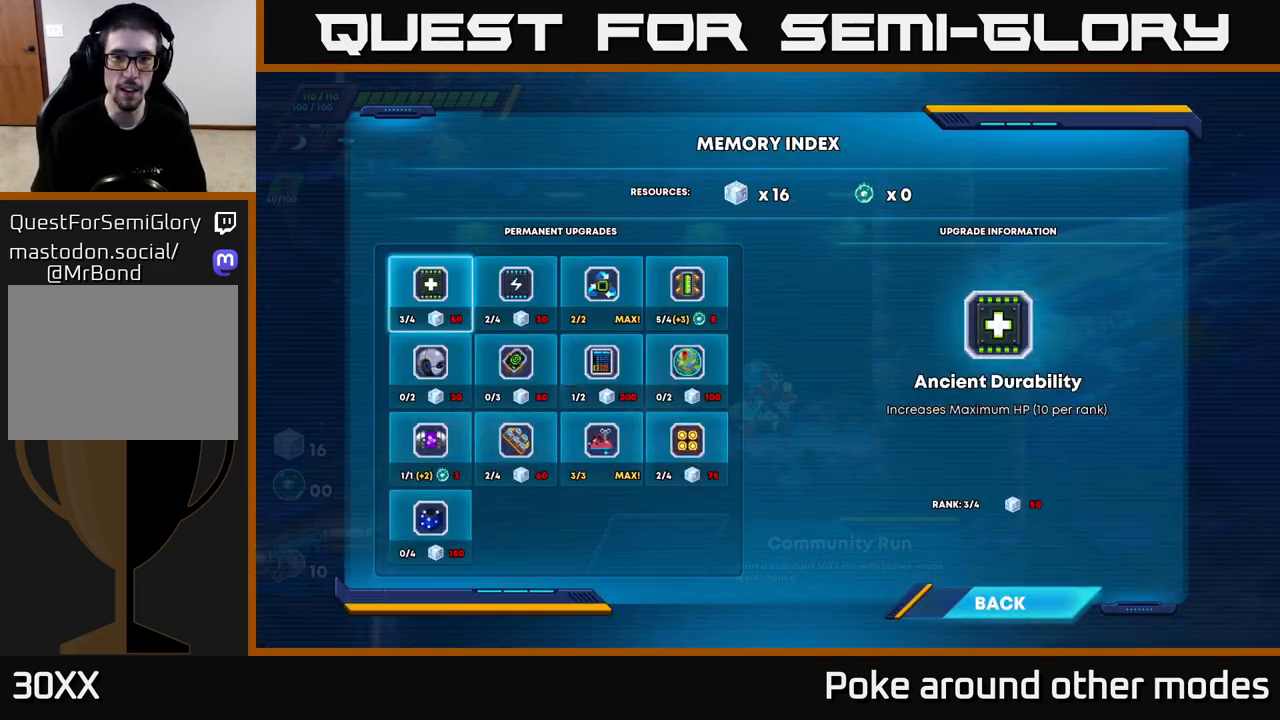
{"buttons": [], "left_stick": "center", "right_stick": "center", "events": []}
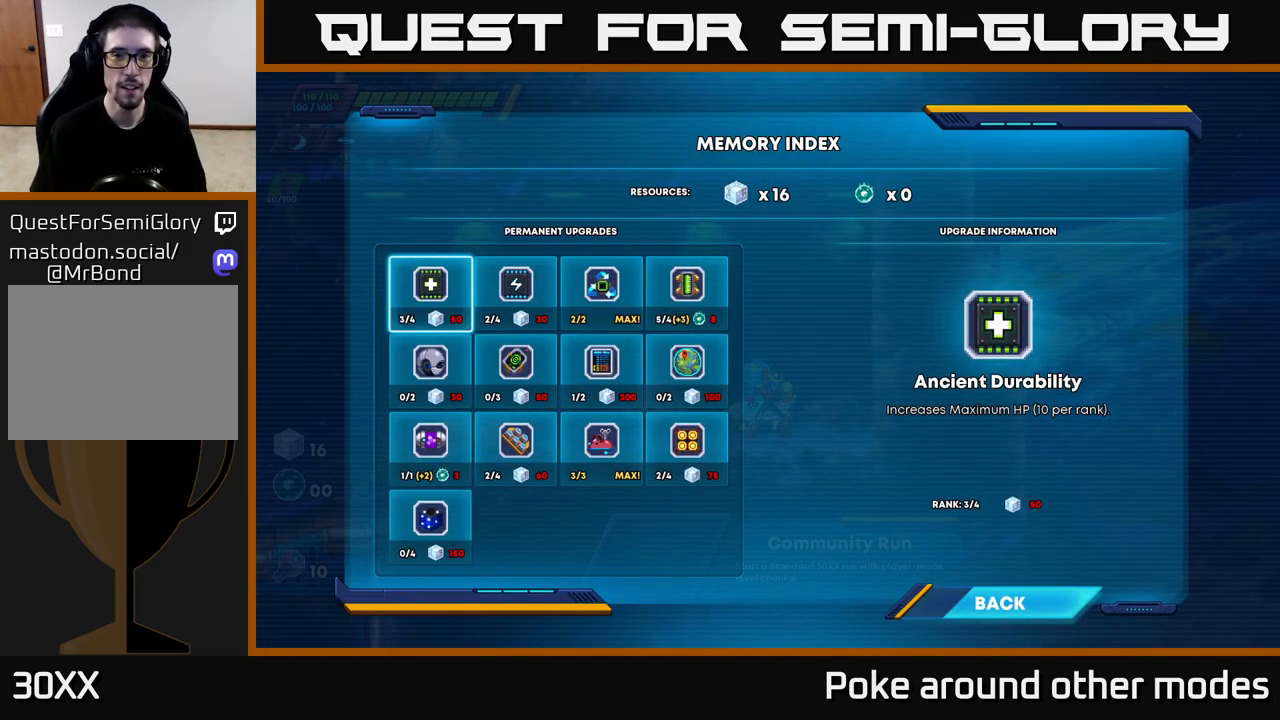
{"buttons": [], "left_stick": "center", "right_stick": "center", "events": [[250, "DPAD_DOWN", "down"], [383, "DPAD_DOWN", "up"]]}
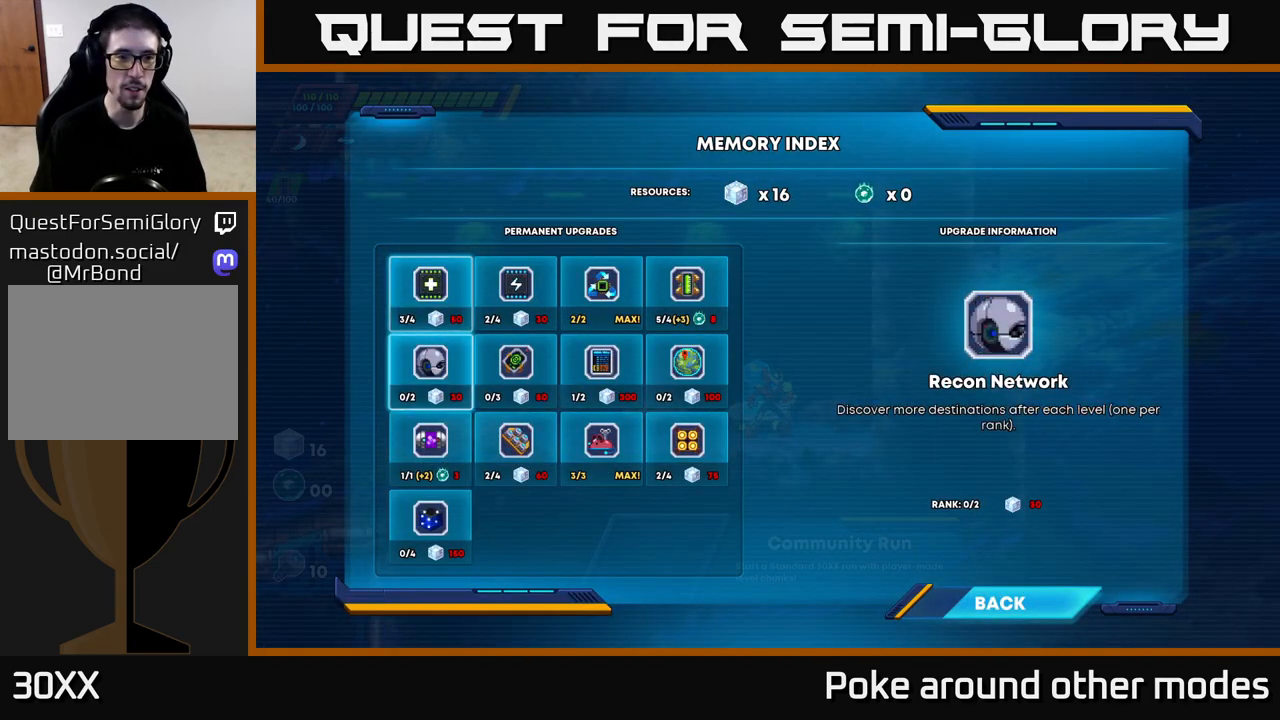
{"buttons": ["DPAD_UP"], "left_stick": "center", "right_stick": "center", "events": [[117, "DPAD_DOWN", "down"], [250, "DPAD_DOWN", "up"], [467, "DPAD_UP", "down"]]}
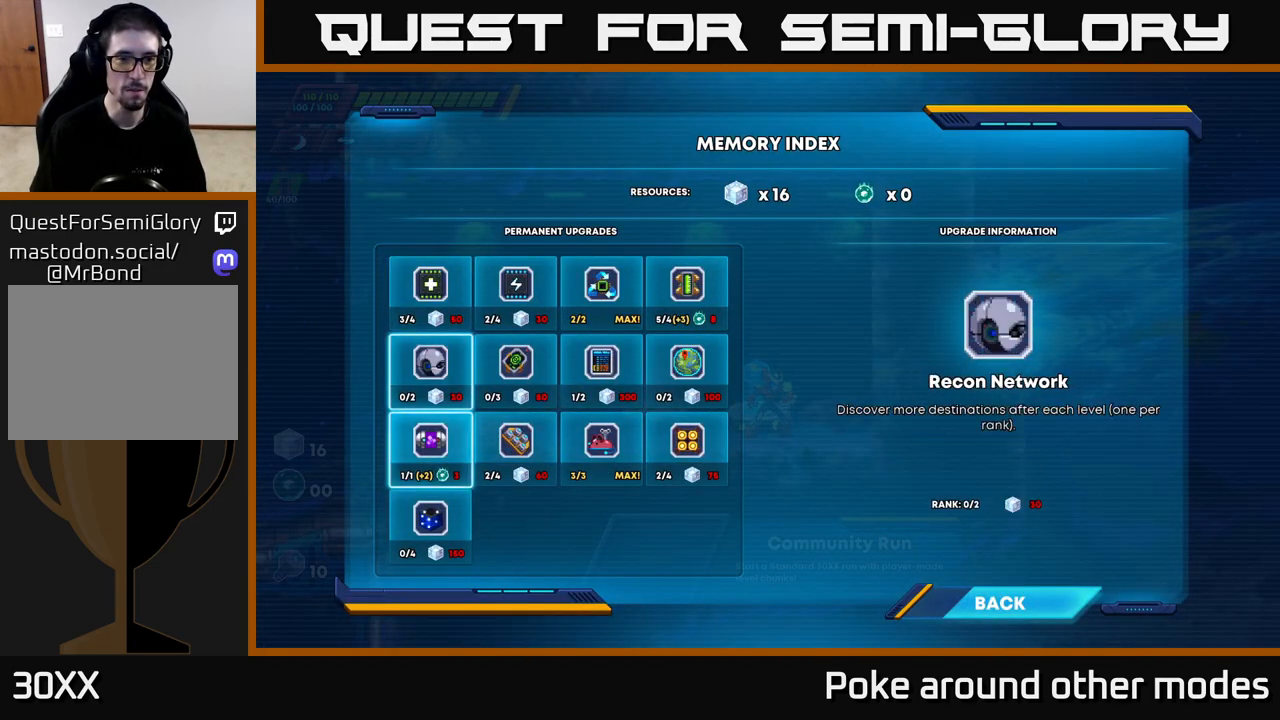
{"buttons": [], "left_stick": "center", "right_stick": "center", "events": [[67, "DPAD_UP", "up"], [183, "DPAD_UP", "down"], [283, "DPAD_UP", "up"]]}
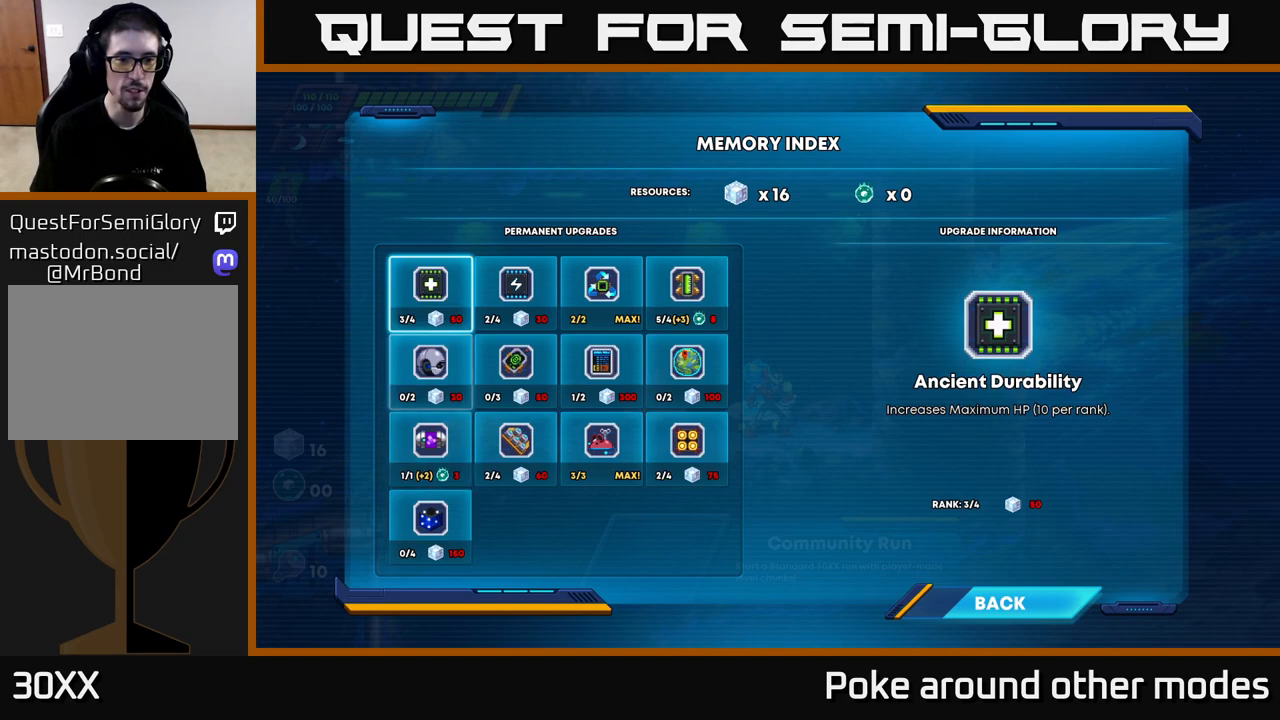
{"buttons": [], "left_stick": "center", "right_stick": "center", "events": []}
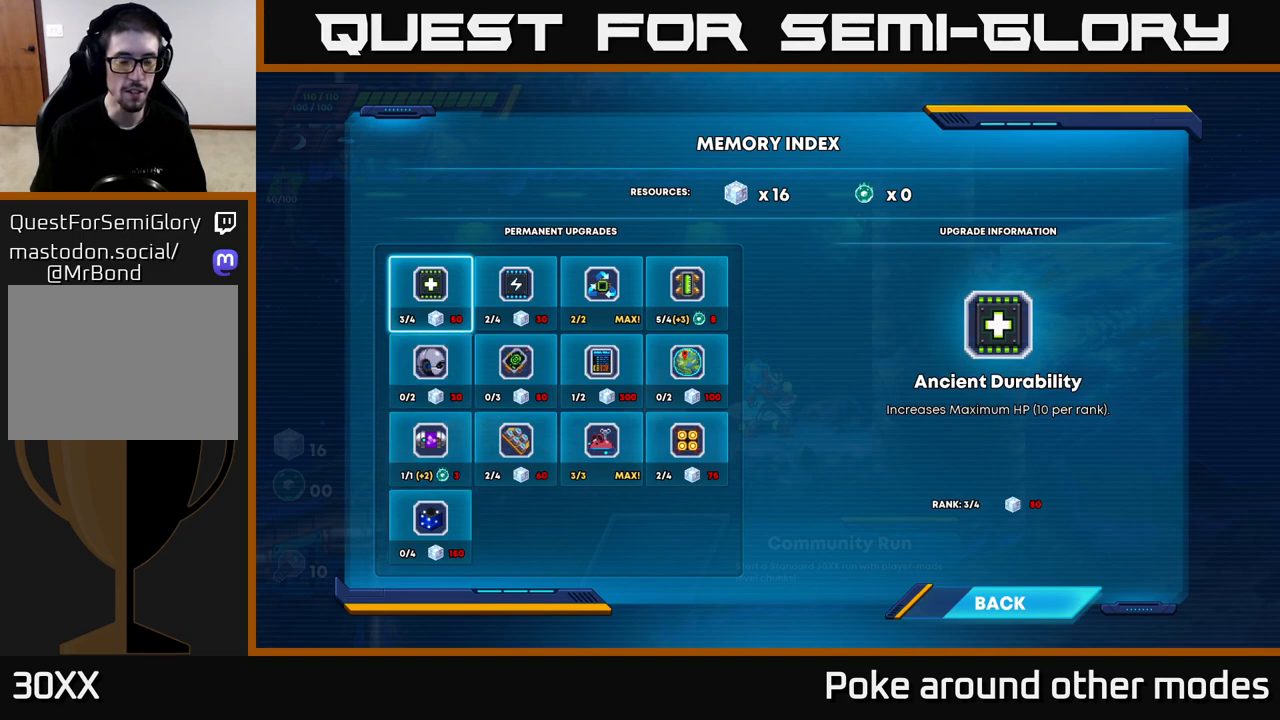
{"buttons": [], "left_stick": "center", "right_stick": "center", "events": []}
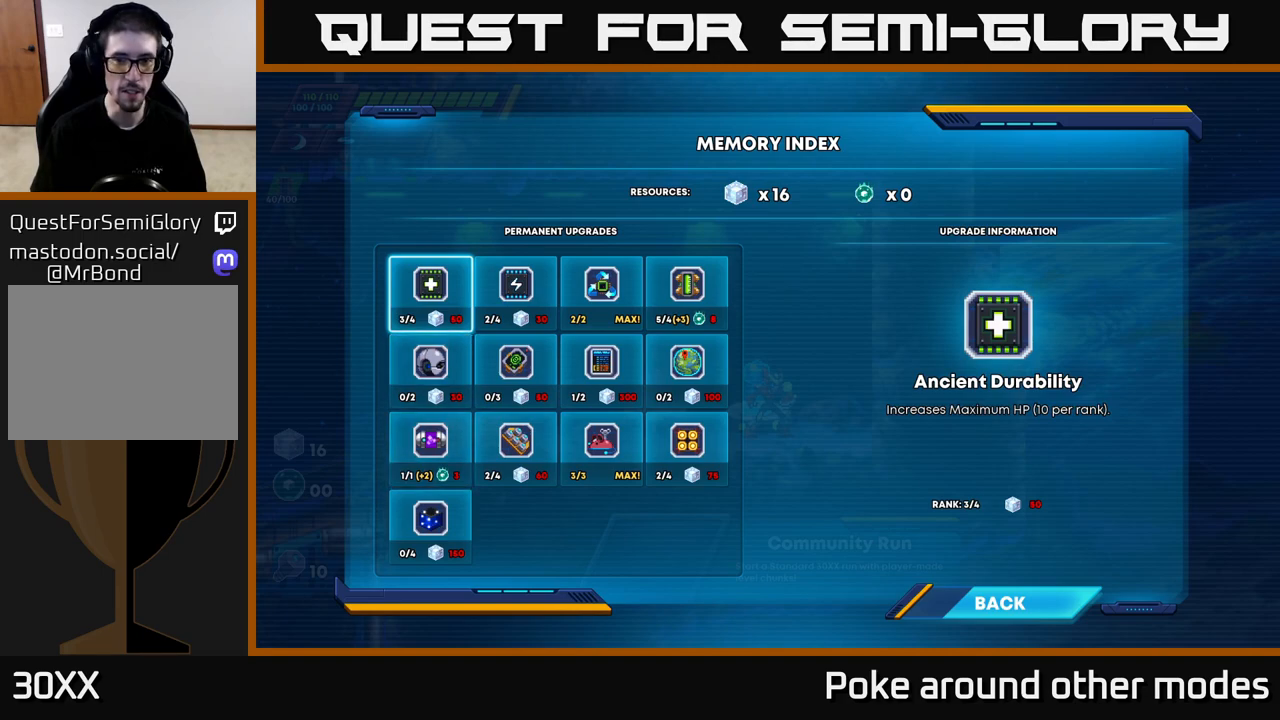
{"buttons": [], "left_stick": "center", "right_stick": "center", "events": []}
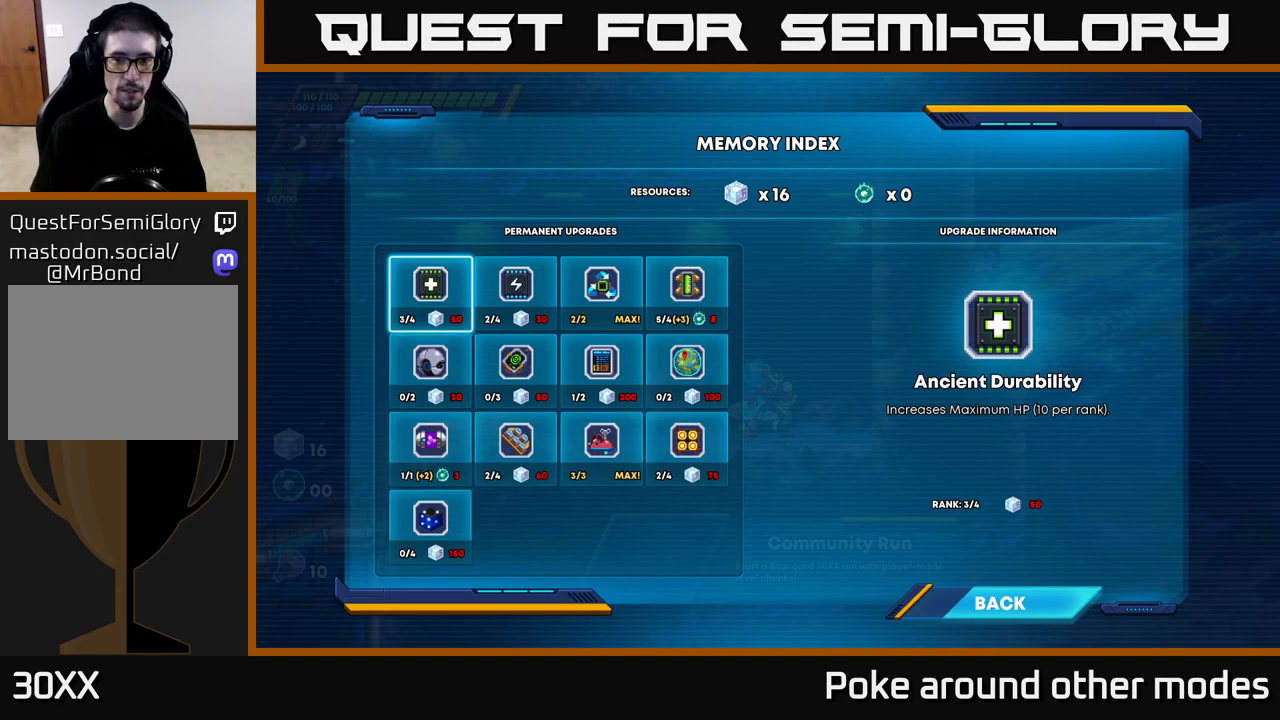
{"buttons": [], "left_stick": "center", "right_stick": "center", "events": [[67, "DPAD_RIGHT", "down"], [183, "DPAD_RIGHT", "up"], [350, "DPAD_DOWN", "down"], [450, "DPAD_DOWN", "up"]]}
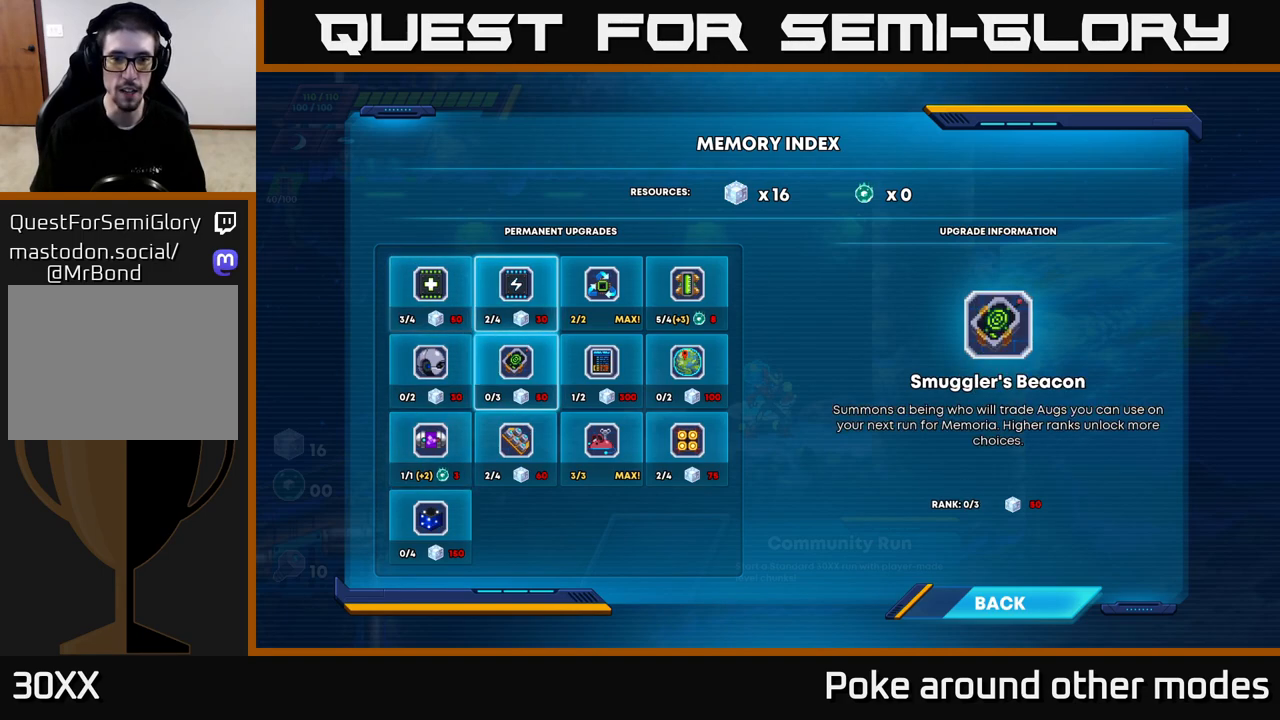
{"buttons": [], "left_stick": "center", "right_stick": "center", "events": [[50, "DPAD_DOWN", "down"], [133, "DPAD_DOWN", "up"], [250, "DPAD_DOWN", "down"], [350, "DPAD_DOWN", "up"]]}
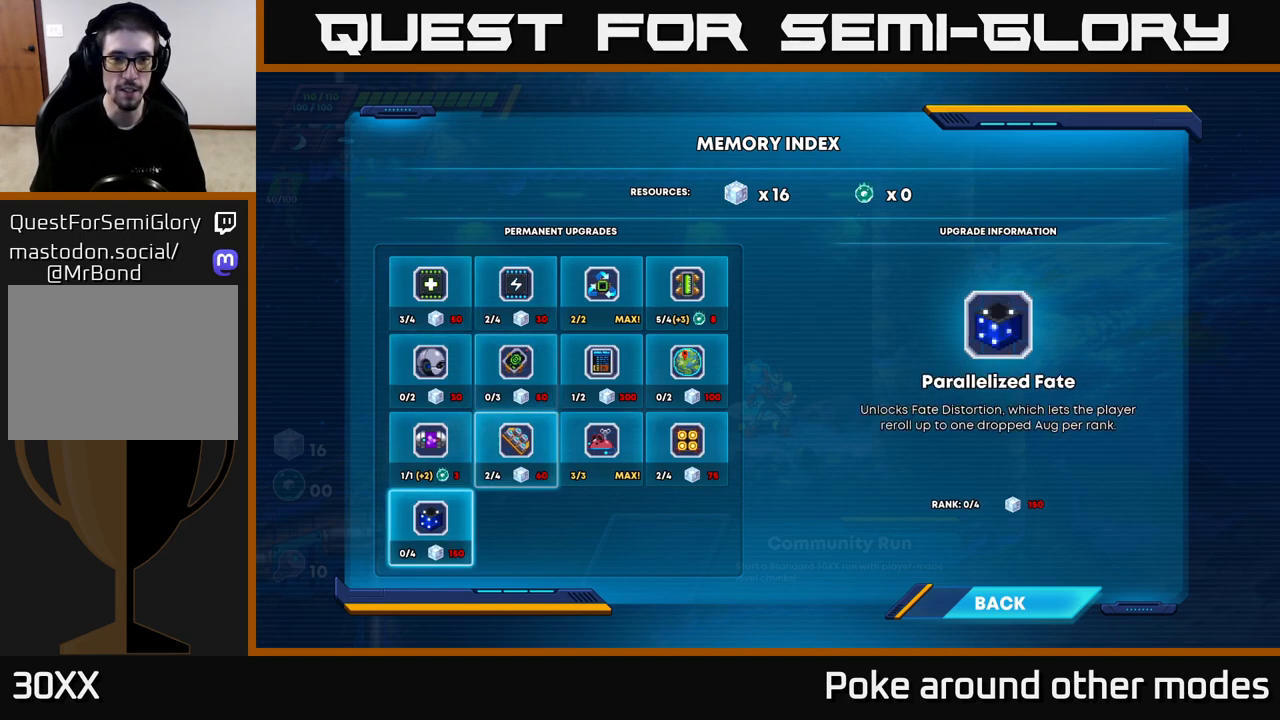
{"buttons": [], "left_stick": "center", "right_stick": "center", "events": [[117, "DPAD_RIGHT", "down"], [267, "DPAD_RIGHT", "up"]]}
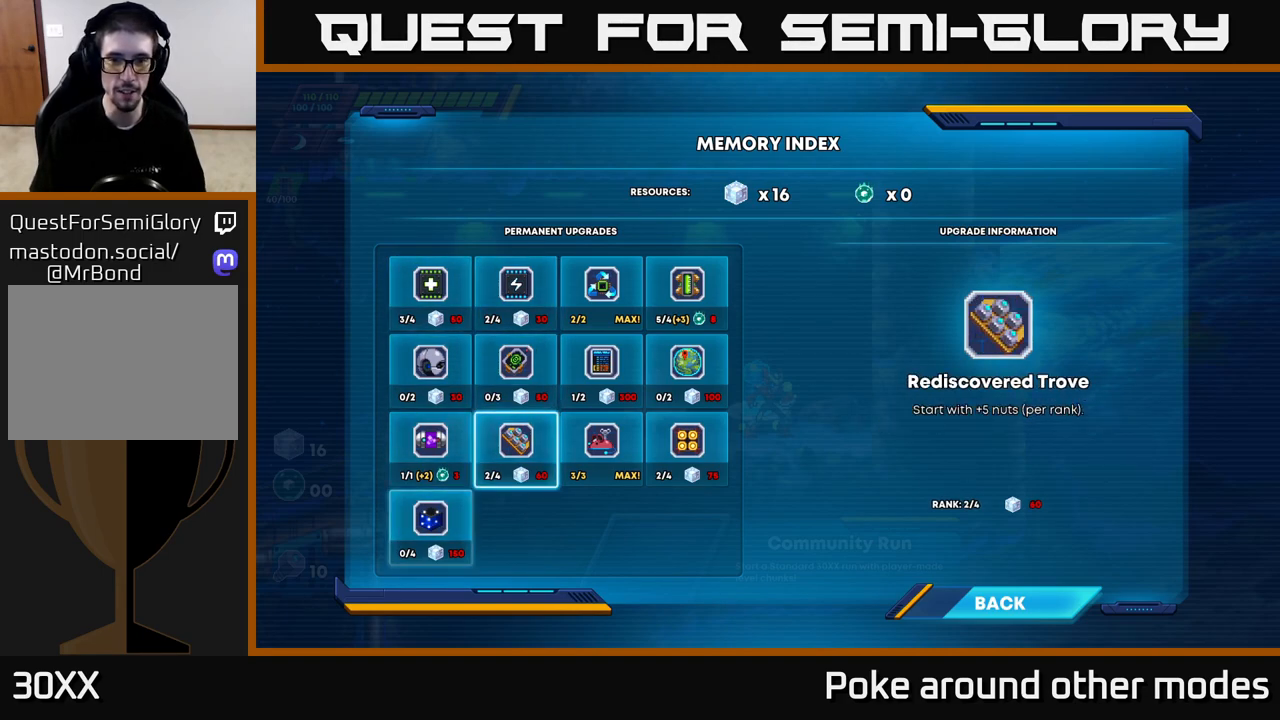
{"buttons": [], "left_stick": "center", "right_stick": "center", "events": [[67, "DPAD_RIGHT", "down"], [150, "DPAD_RIGHT", "up"], [367, "B", "down"], [450, "B", "up"]]}
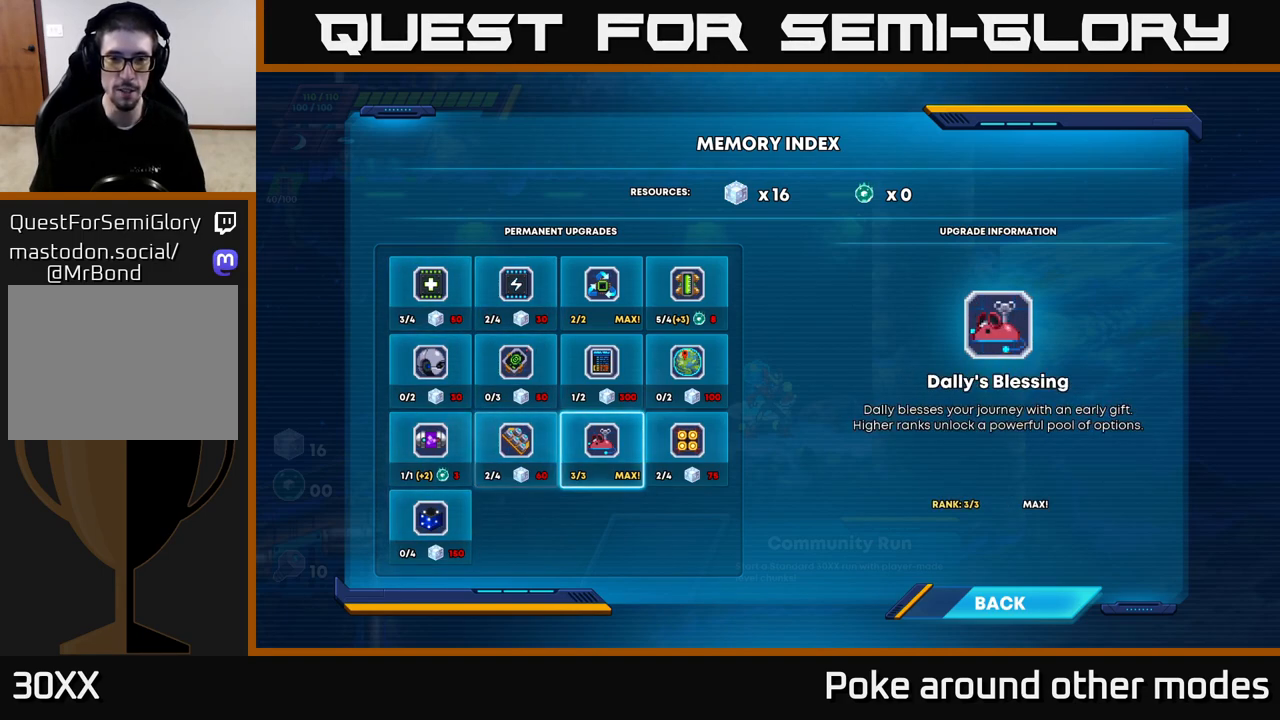
{"buttons": [], "left_stick": "center", "right_stick": "center", "events": [[217, "DPAD_LEFT", "down"], [350, "DPAD_LEFT", "up"]]}
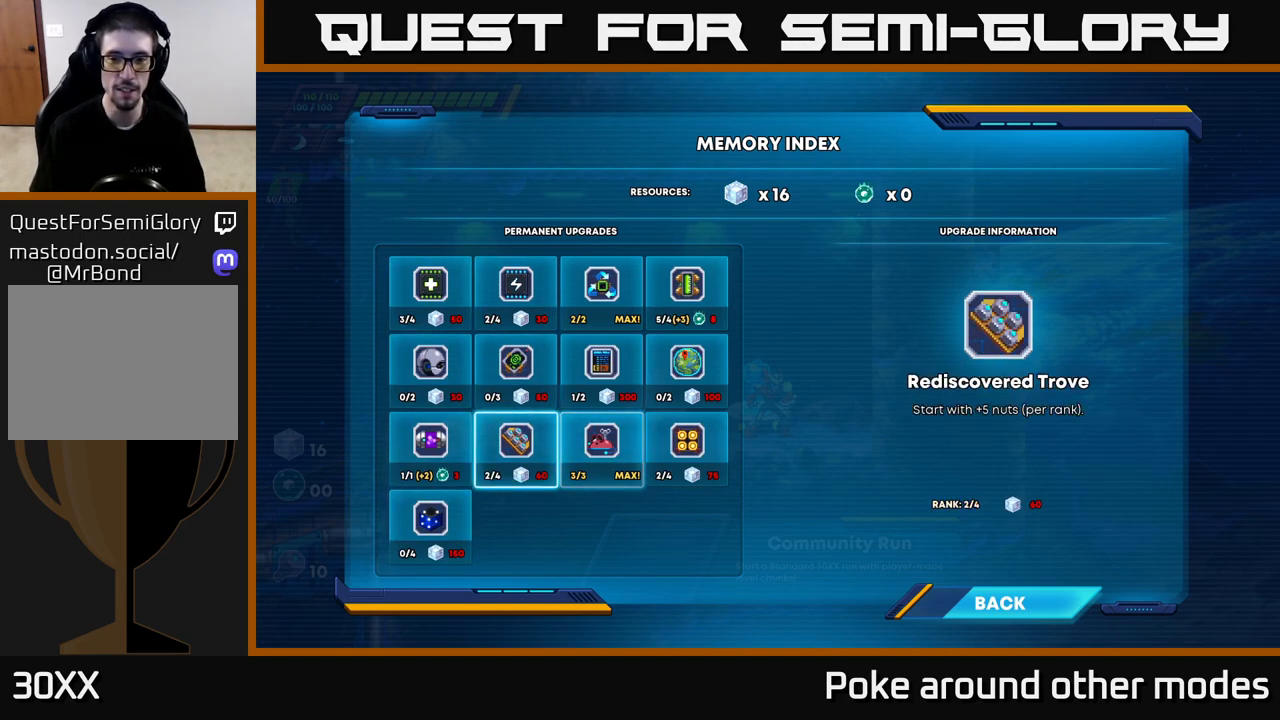
{"buttons": [], "left_stick": "center", "right_stick": "center", "events": [[17, "A", "down"], [167, "A", "up"], [433, "X", "down"], [500, "X", "up"]]}
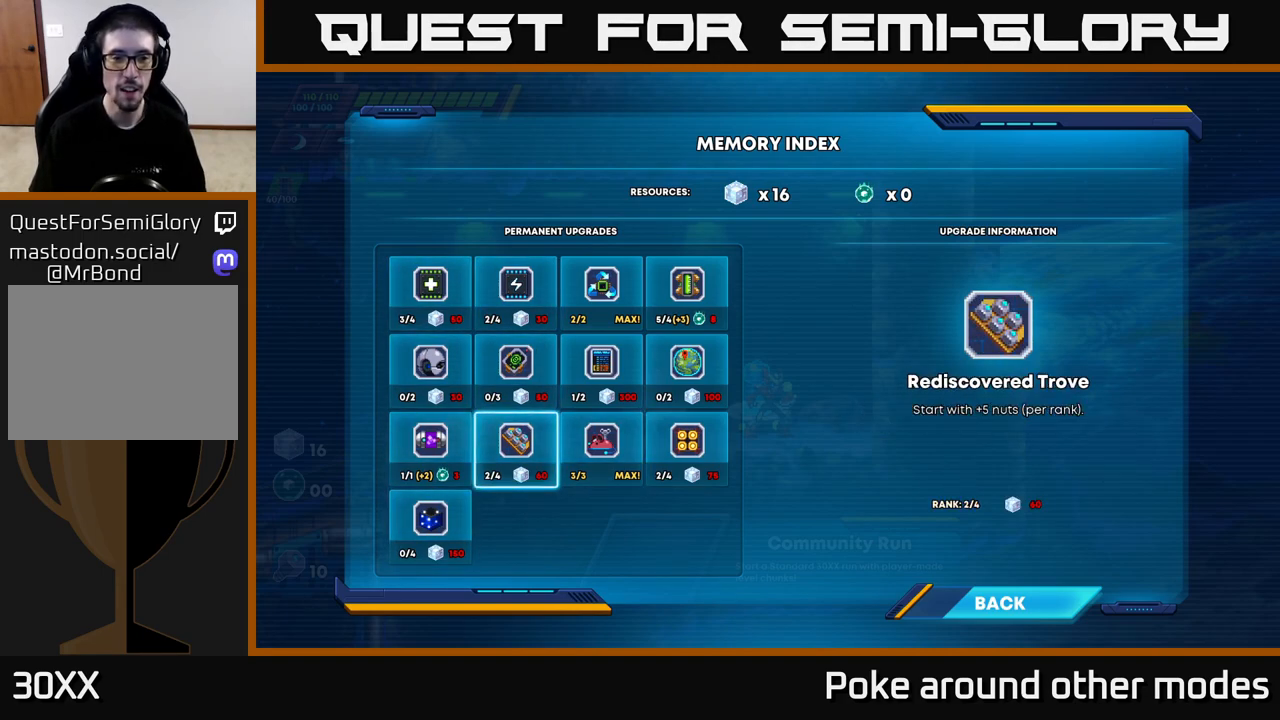
{"buttons": [], "left_stick": "center", "right_stick": "center", "events": [[433, "B", "down"], [500, "B", "up"]]}
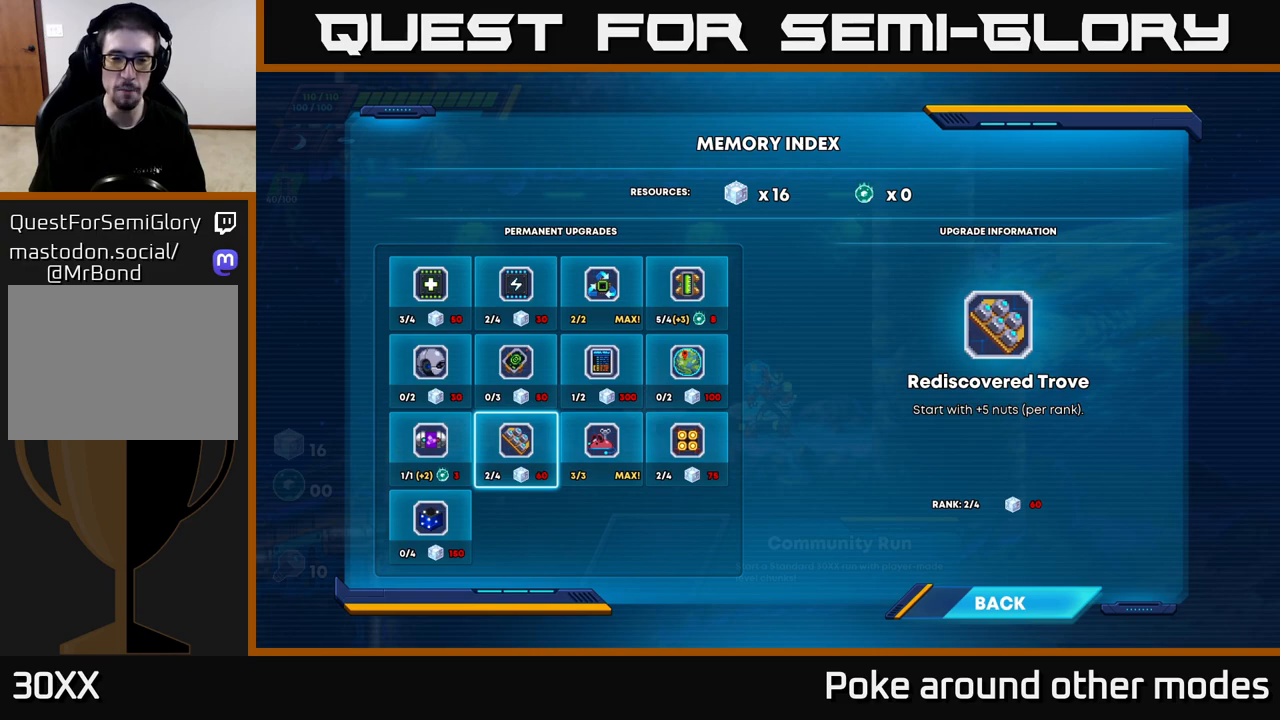
{"buttons": [], "left_stick": "center", "right_stick": "center", "events": [[250, "DPAD_RIGHT", "down"], [317, "DPAD_RIGHT", "up"], [383, "DPAD_RIGHT", "down"], [467, "DPAD_RIGHT", "up"]]}
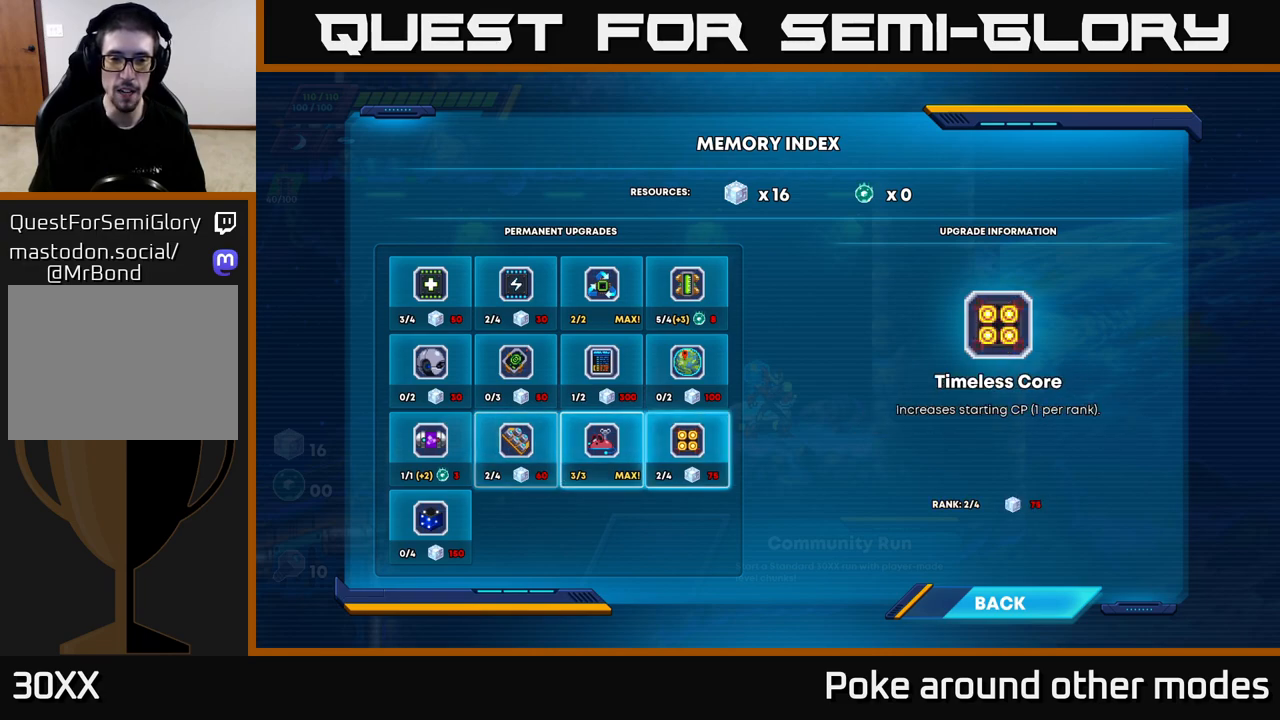
{"buttons": [], "left_stick": "center", "right_stick": "center", "events": [[33, "DPAD_RIGHT", "down"], [133, "DPAD_RIGHT", "up"], [383, "A", "down"], [467, "A", "up"]]}
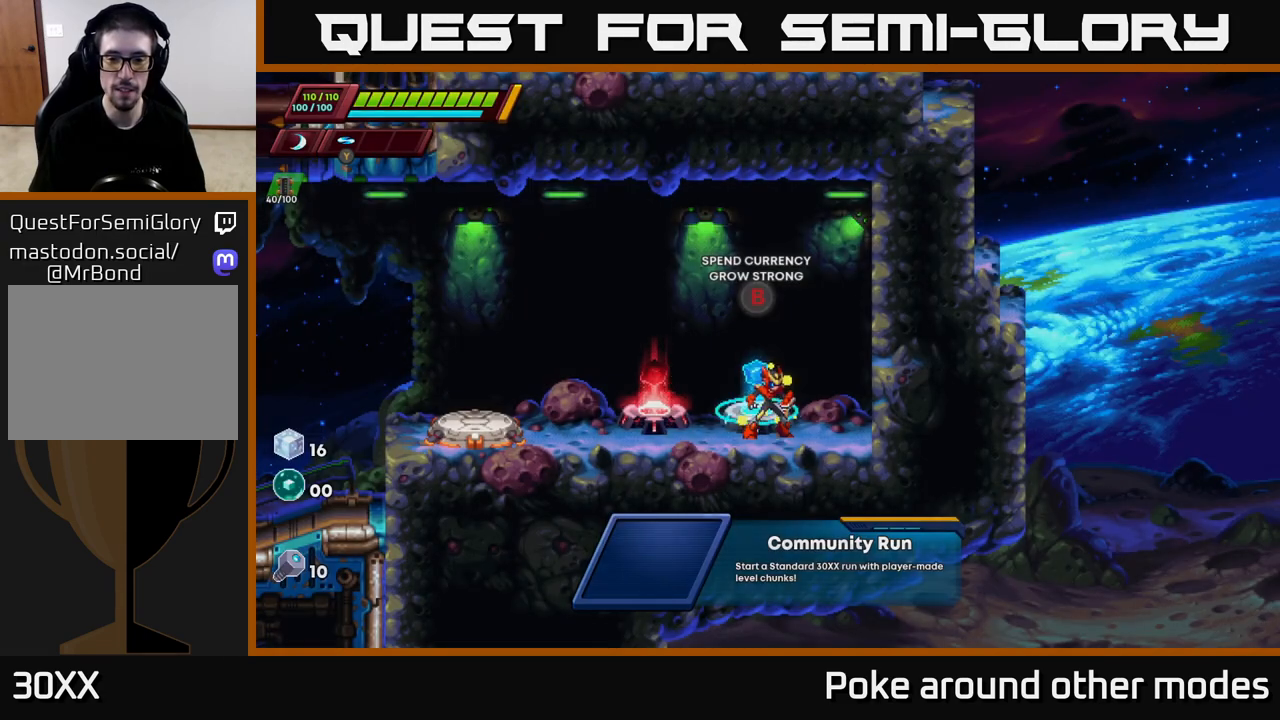
{"buttons": ["DPAD_LEFT"], "left_stick": "center", "right_stick": "center", "events": [[183, "DPAD_LEFT", "down"]]}
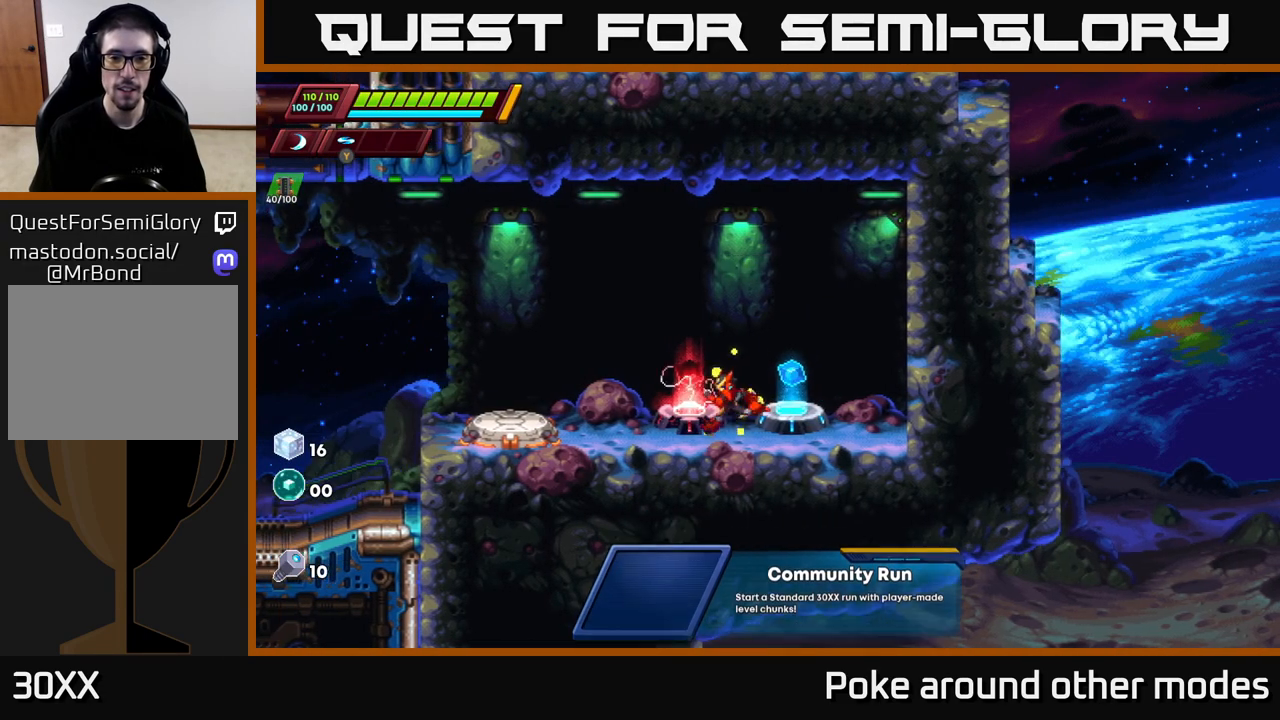
{"buttons": [], "left_stick": "center", "right_stick": "center", "events": [[200, "DPAD_LEFT", "up"], [317, "B", "down"], [400, "B", "up"]]}
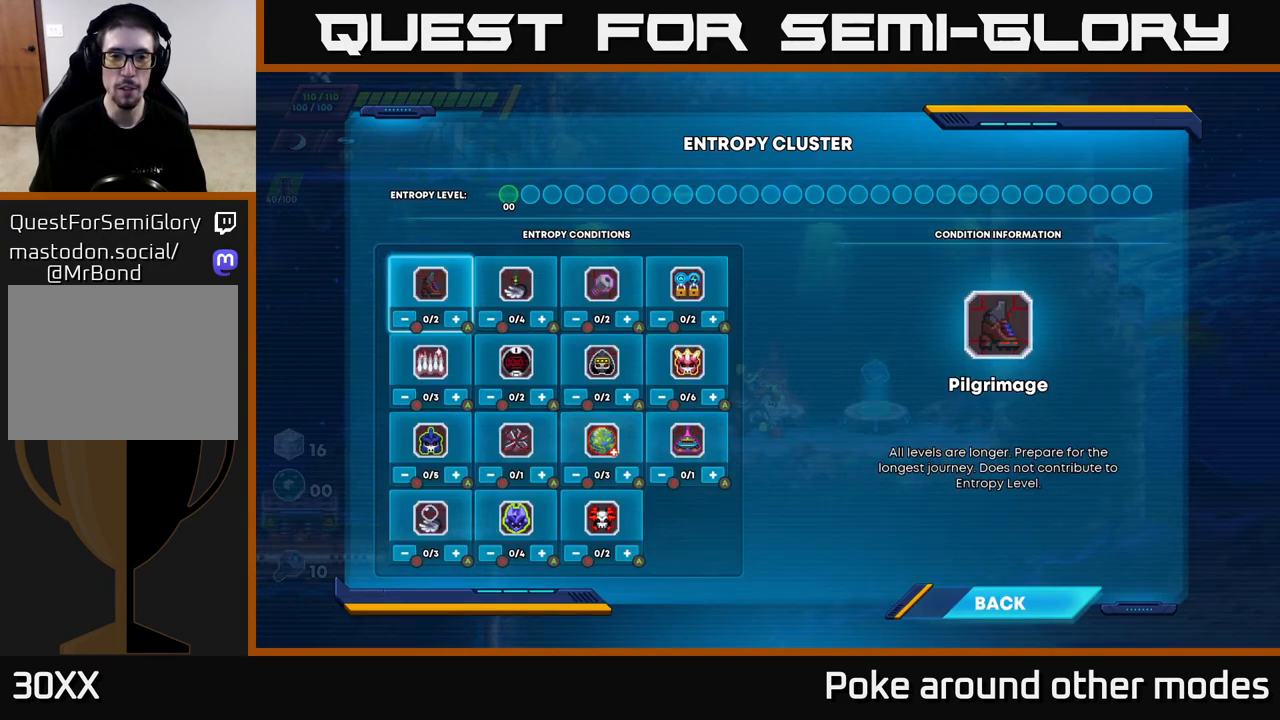
{"buttons": [], "left_stick": "center", "right_stick": "center", "events": []}
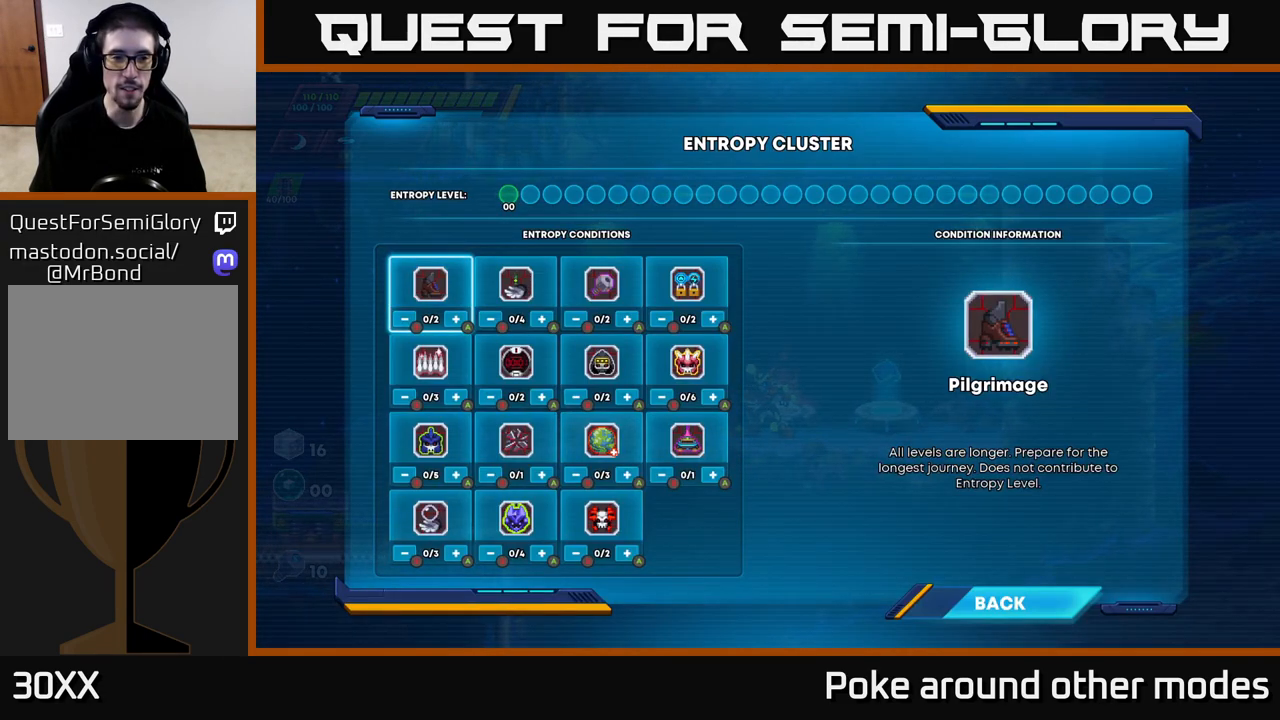
{"buttons": [], "left_stick": "center", "right_stick": "center", "events": [[267, "DPAD_DOWN", "down"], [400, "DPAD_DOWN", "up"]]}
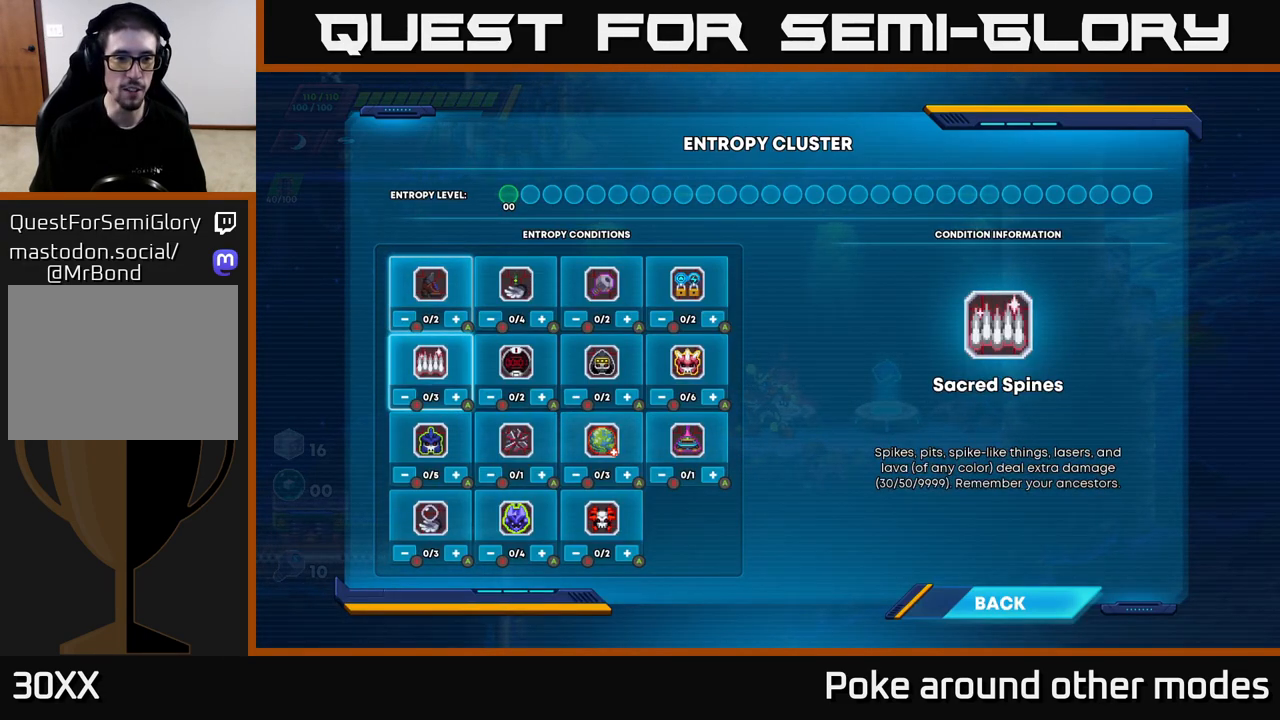
{"buttons": [], "left_stick": "center", "right_stick": "center", "events": [[100, "DPAD_UP", "down"], [233, "DPAD_UP", "up"]]}
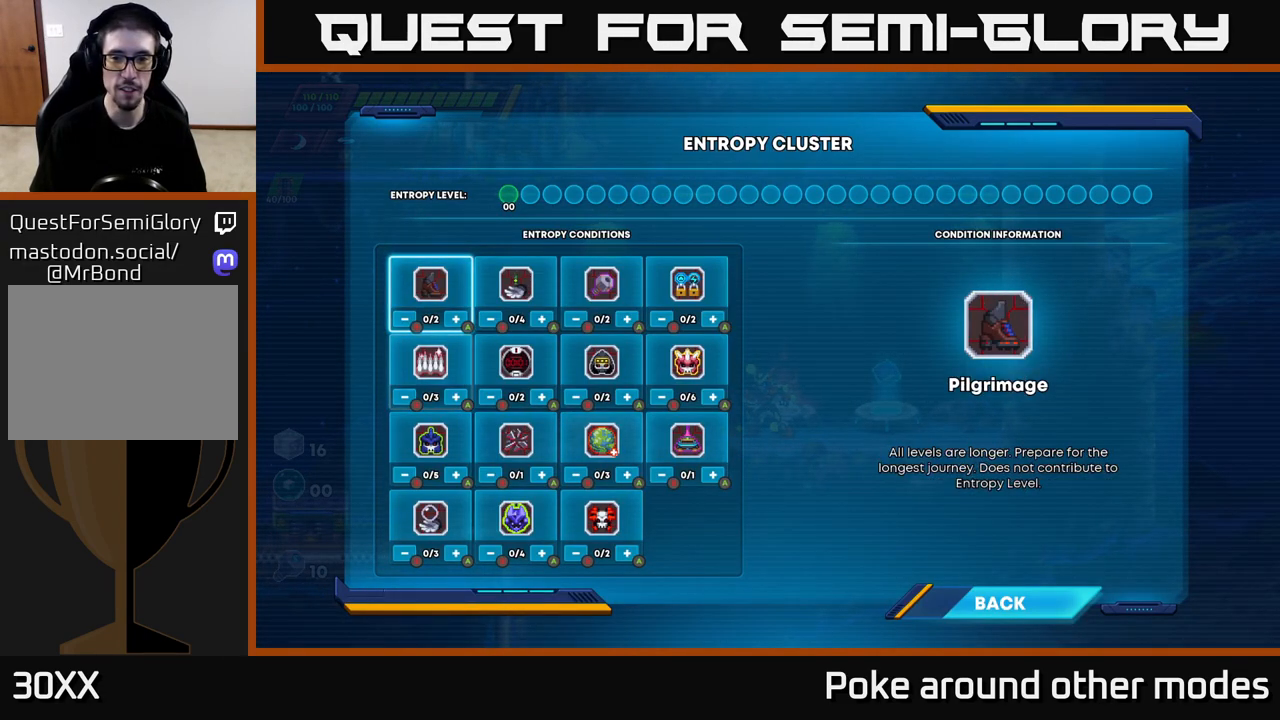
{"buttons": [], "left_stick": "center", "right_stick": "center", "events": []}
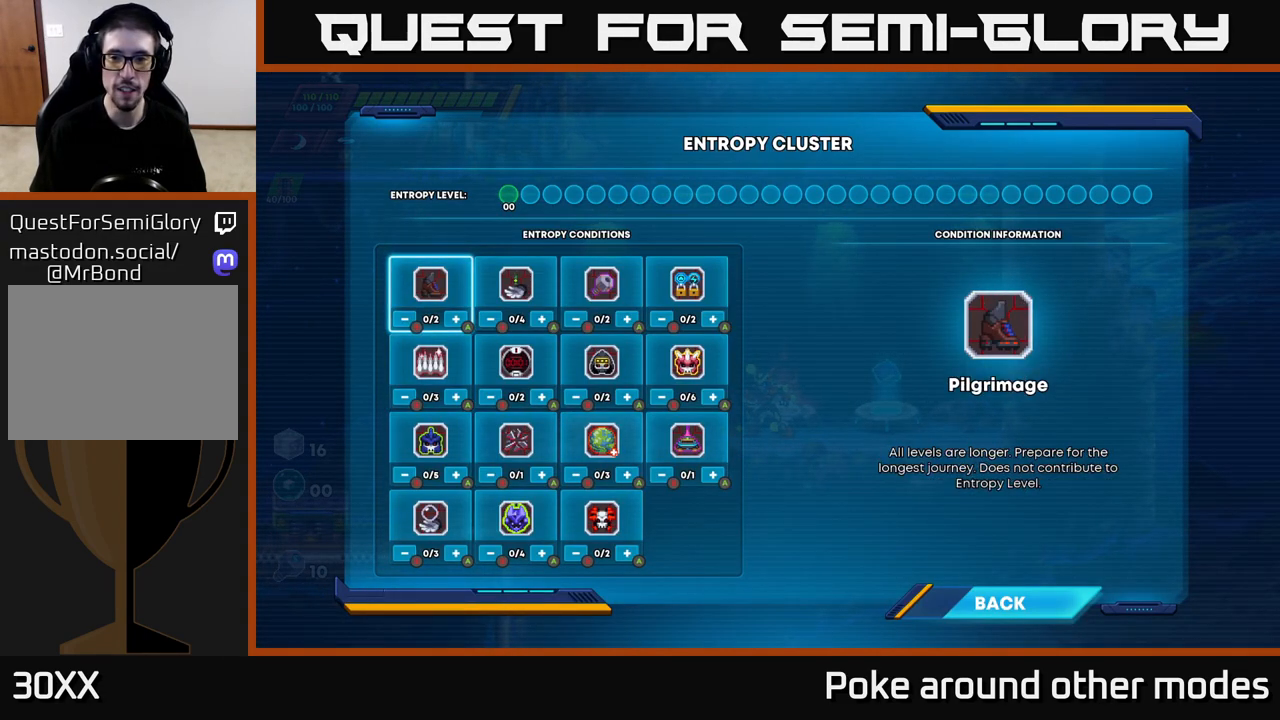
{"buttons": [], "left_stick": "center", "right_stick": "center", "events": []}
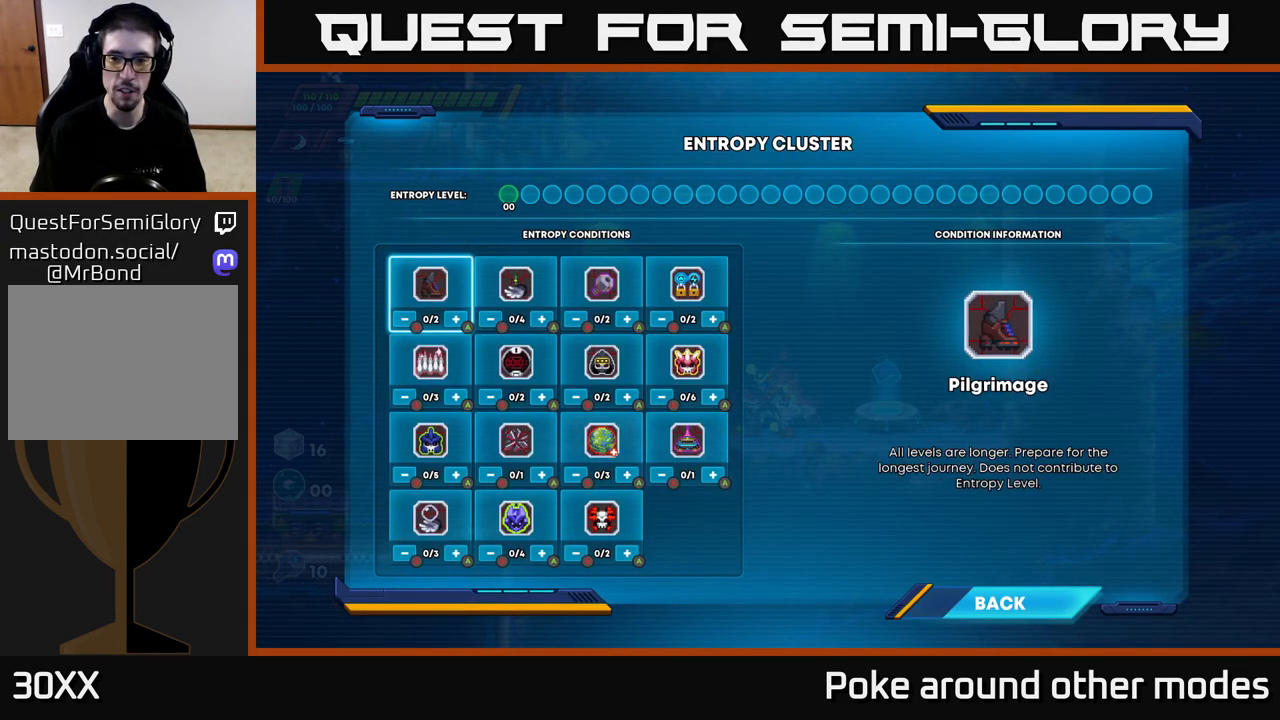
{"buttons": [], "left_stick": "center", "right_stick": "center", "events": []}